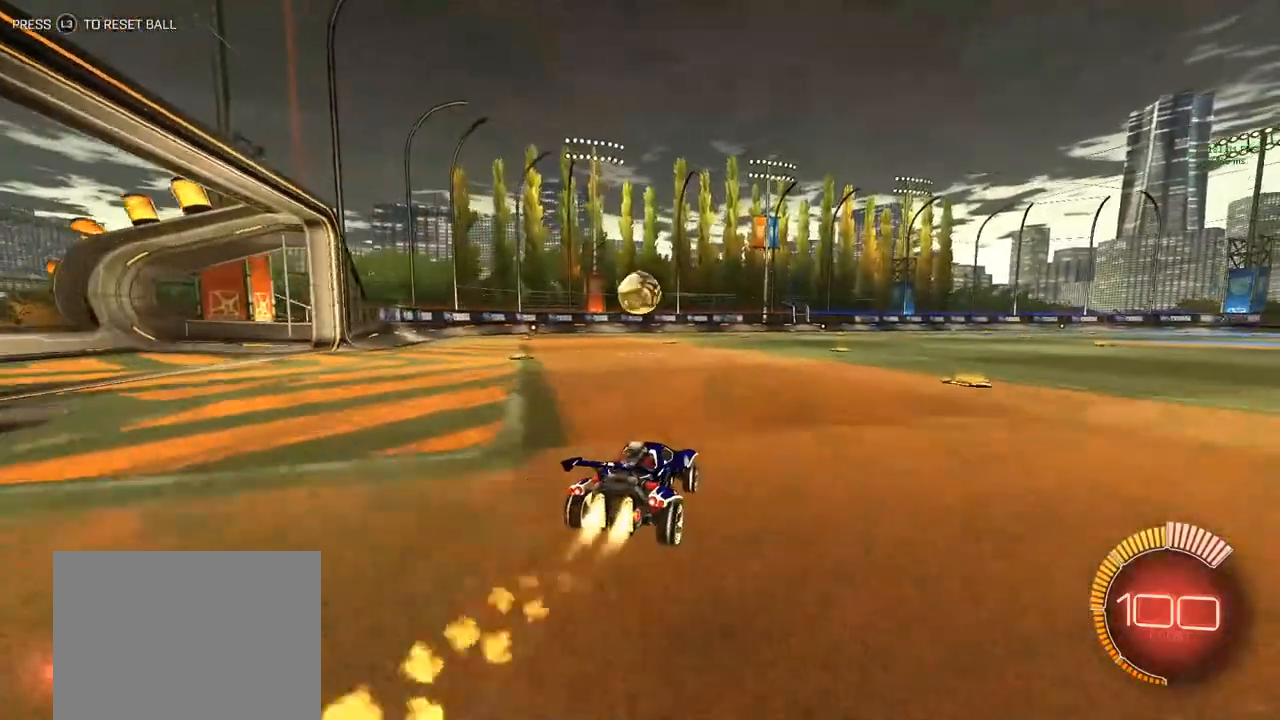
Gameplay with a controller (PlayStation layout); each line is a JSON object with the inputs held at the frame after it (dt_ms = milliseconds from this image to that frame). "events" lists button and stick changes between this image and that frame as [ms after this image, input, new state], when the widget could be followed in between. Not read: R2.
{"dt_ms": 500, "buttons": ["CIRCLE"], "left_stick": "center", "right_stick": "center", "events": []}
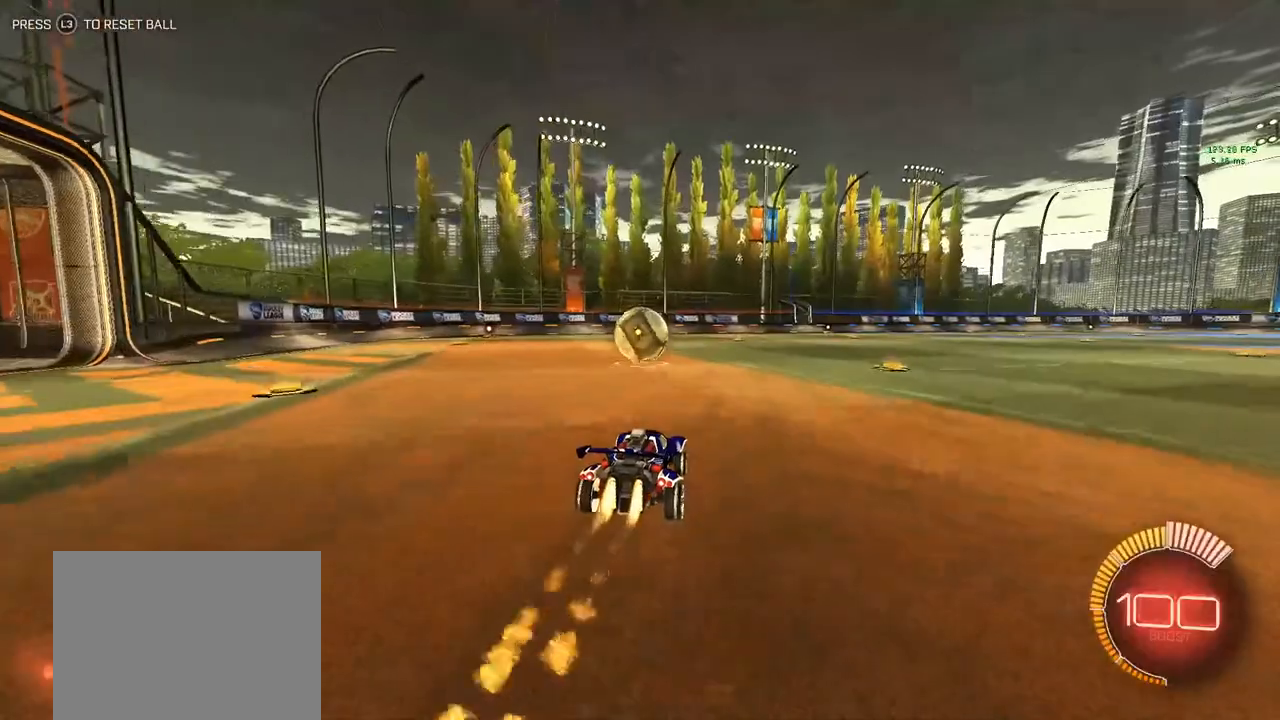
{"dt_ms": 500, "buttons": ["CIRCLE"], "left_stick": "left", "right_stick": "center", "events": [[350, "CROSS", "down"], [400, "left_stick", "down"], [450, "left_stick", "left"], [467, "CROSS", "up"]]}
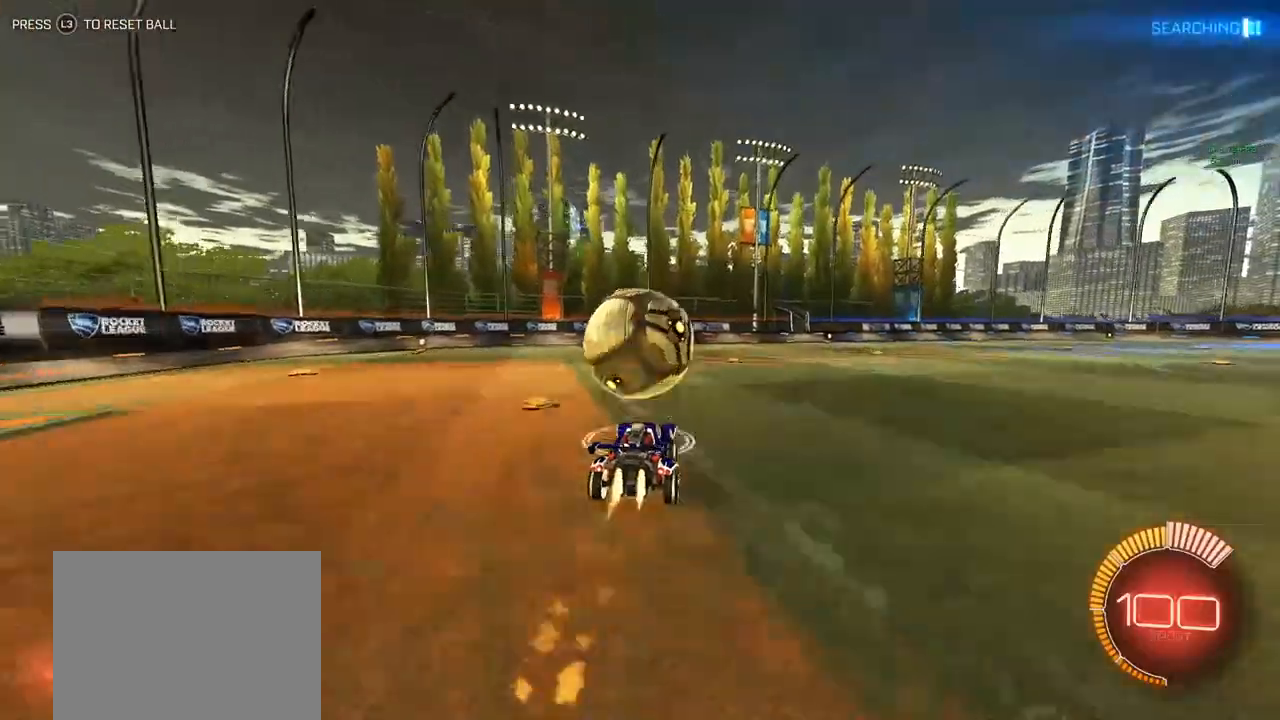
{"dt_ms": 500, "buttons": ["TRIANGLE", "R1"], "left_stick": "center", "right_stick": "center", "events": [[33, "CROSS", "down"], [50, "TRIANGLE", "down"], [267, "CROSS", "up"], [283, "TRIANGLE", "up"], [283, "left_stick", "center"], [300, "CIRCLE", "up"], [383, "R1", "down"], [383, "TRIANGLE", "down"]]}
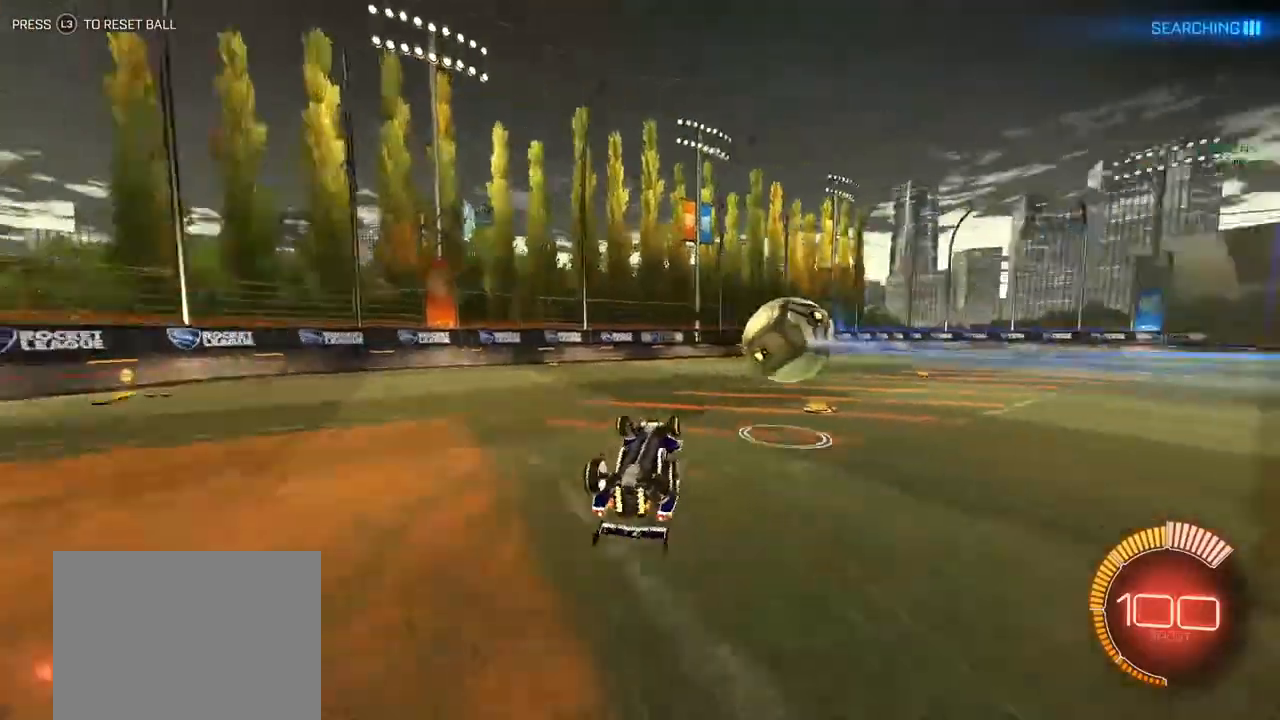
{"dt_ms": 500, "buttons": [], "left_stick": "center", "right_stick": "center", "events": [[100, "left_stick", "left"], [167, "TRIANGLE", "up"], [217, "R1", "up"], [233, "left_stick", "center"], [333, "TRIANGLE", "down"], [450, "TRIANGLE", "up"]]}
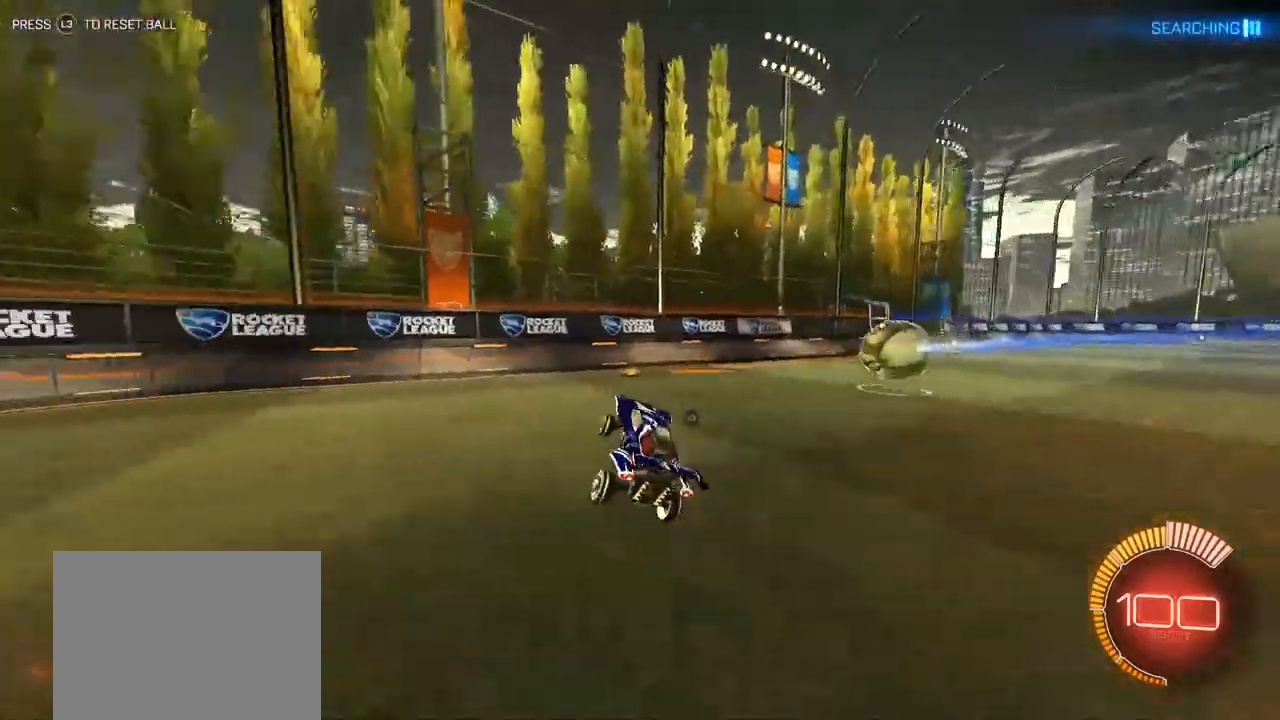
{"dt_ms": 500, "buttons": [], "left_stick": "center", "right_stick": "center", "events": [[17, "TRIANGLE", "down"], [133, "TRIANGLE", "up"], [200, "left_stick", "right"], [433, "left_stick", "center"]]}
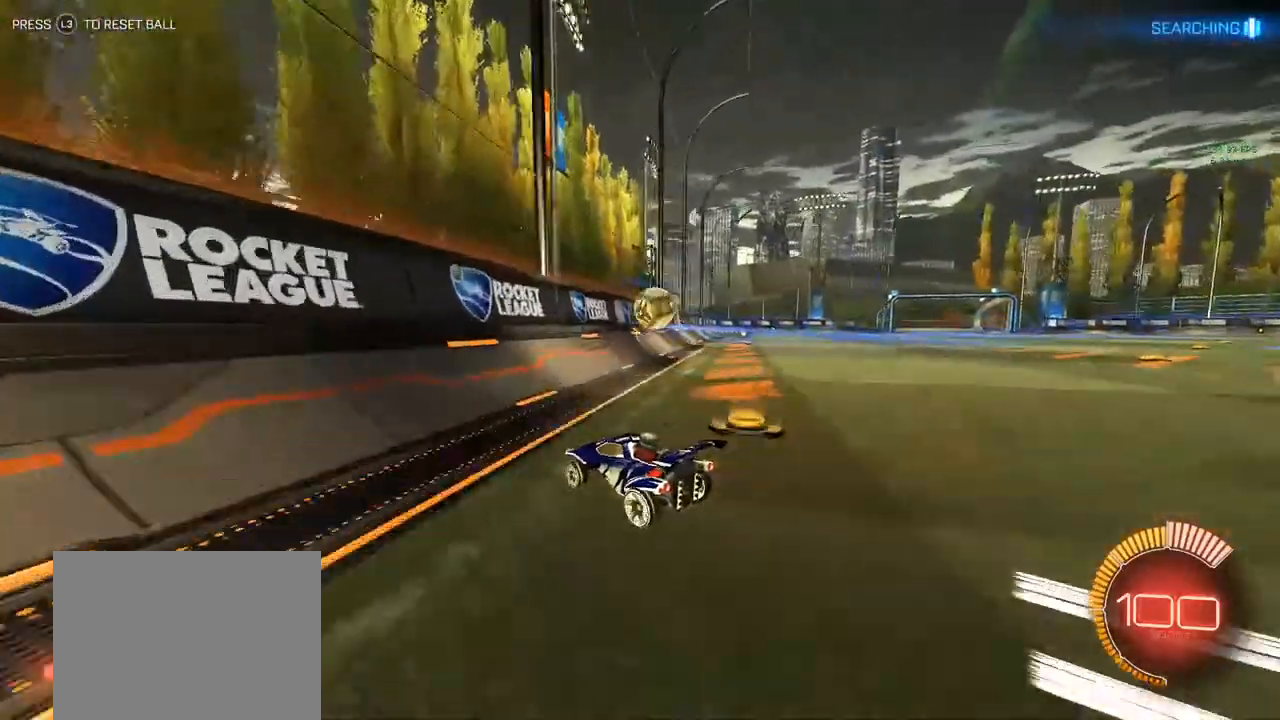
{"dt_ms": 500, "buttons": [], "left_stick": "right", "right_stick": "center", "events": [[83, "left_stick", "right"], [183, "left_stick", "center"], [483, "left_stick", "right"]]}
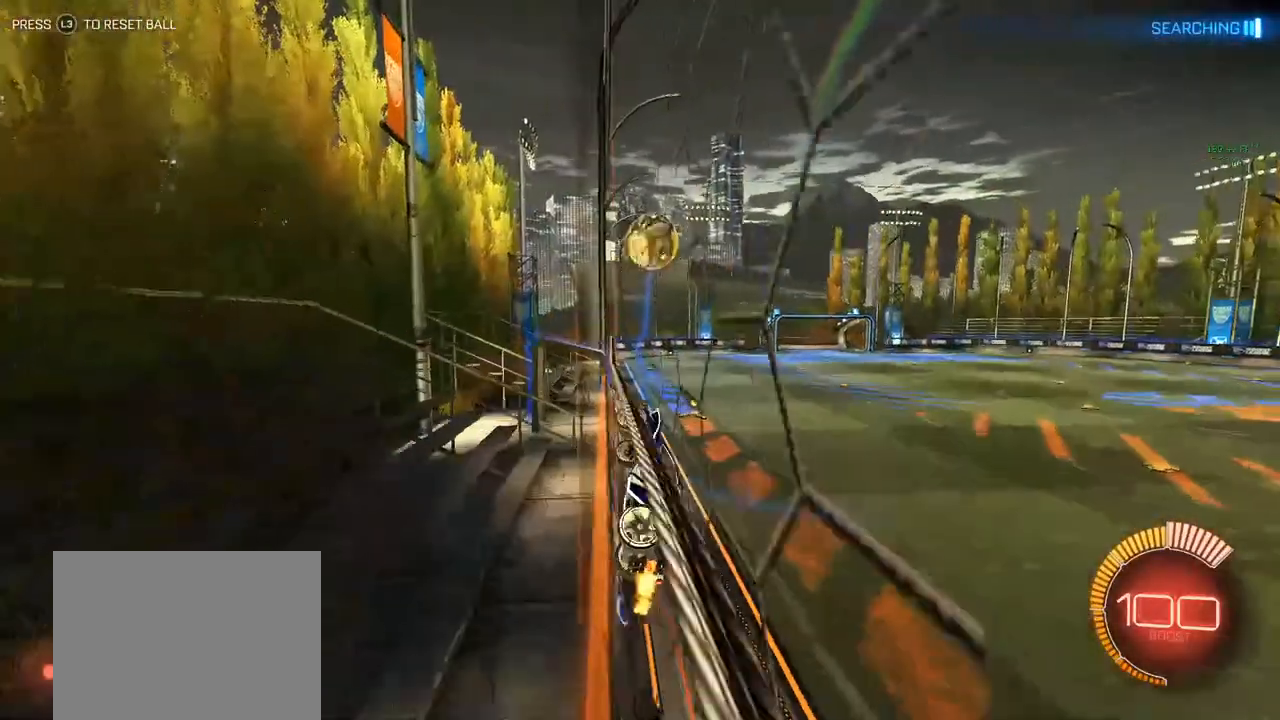
{"dt_ms": 500, "buttons": [], "left_stick": "center", "right_stick": "center", "events": [[50, "left_stick", "center"], [300, "CIRCLE", "down"], [433, "CIRCLE", "up"]]}
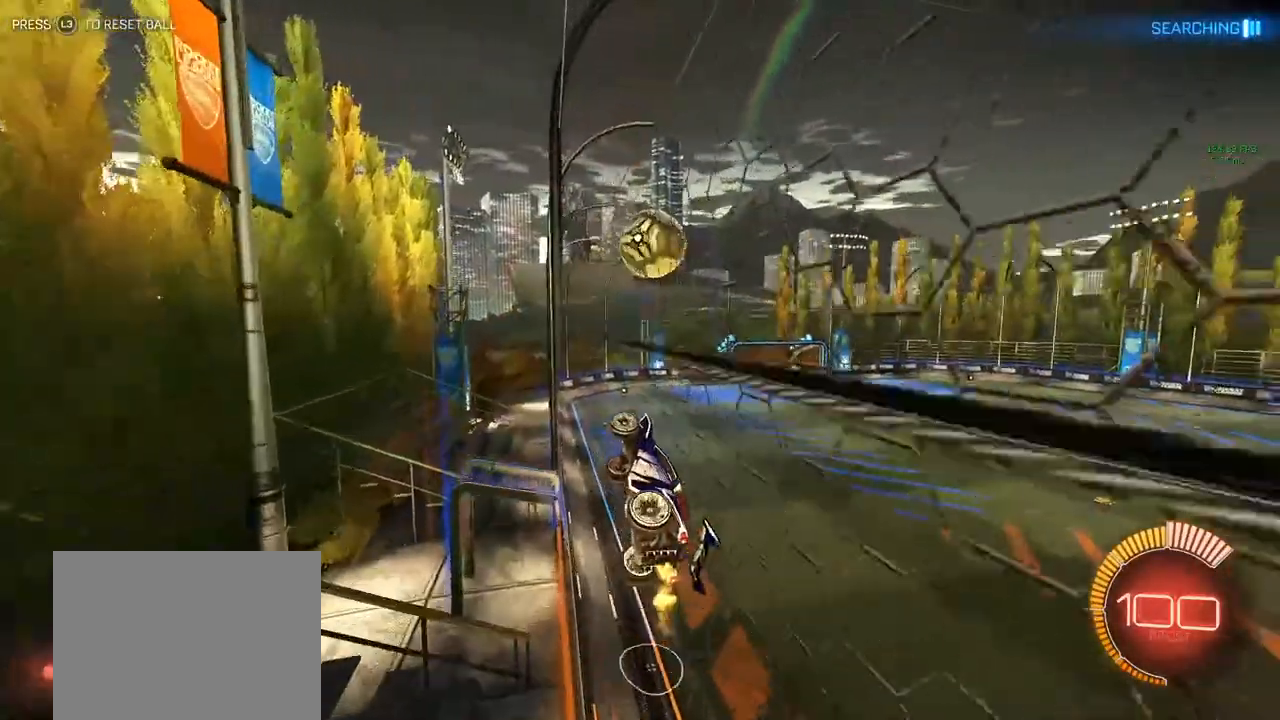
{"dt_ms": 500, "buttons": ["L1"], "left_stick": "down", "right_stick": "center", "events": [[17, "CROSS", "down"], [50, "left_stick", "down-left"], [67, "L1", "down"], [167, "CROSS", "up"], [167, "left_stick", "center"], [233, "left_stick", "up-right"], [383, "left_stick", "down-right"], [500, "left_stick", "down"]]}
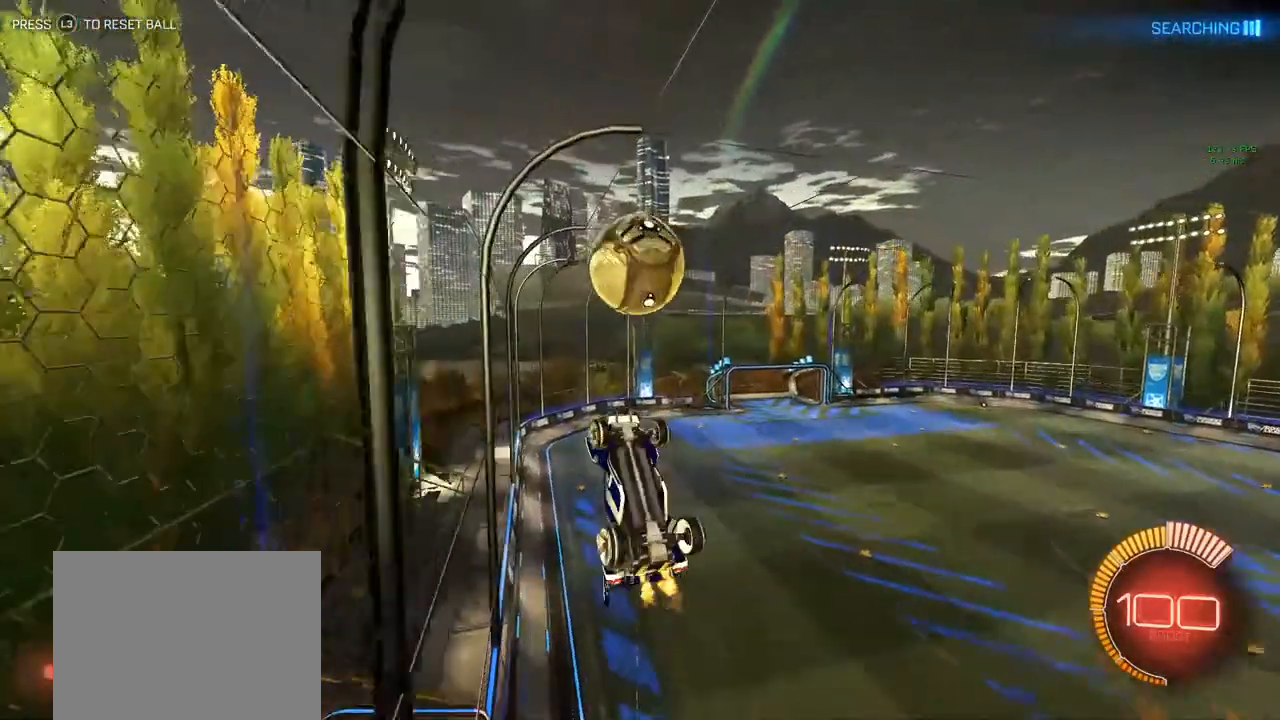
{"dt_ms": 500, "buttons": ["CROSS", "CIRCLE"], "left_stick": "right", "right_stick": "center", "events": [[83, "CIRCLE", "down"], [250, "left_stick", "up"], [417, "CROSS", "down"], [433, "L1", "up"], [450, "left_stick", "right"]]}
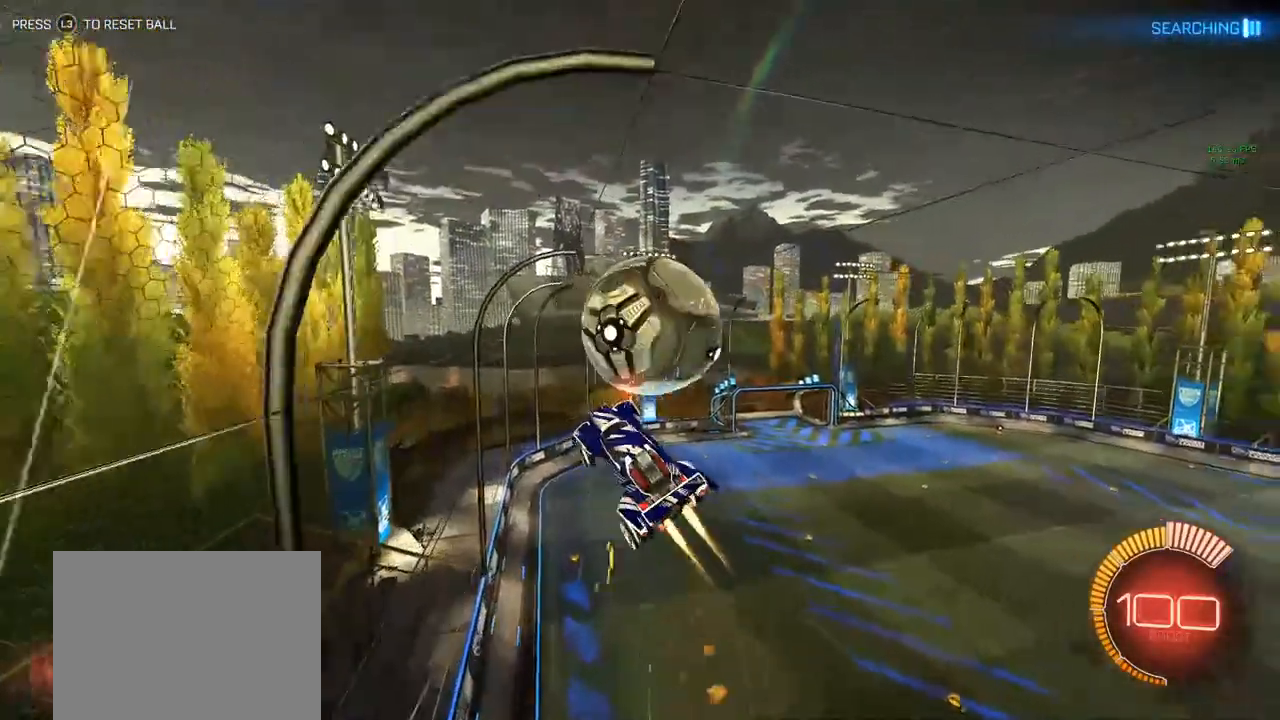
{"dt_ms": 500, "buttons": [], "left_stick": "left", "right_stick": "center", "events": [[50, "CROSS", "up"], [83, "CIRCLE", "up"], [83, "L1", "down"], [83, "left_stick", "down"], [233, "left_stick", "down-left"], [333, "L1", "up"], [450, "left_stick", "left"]]}
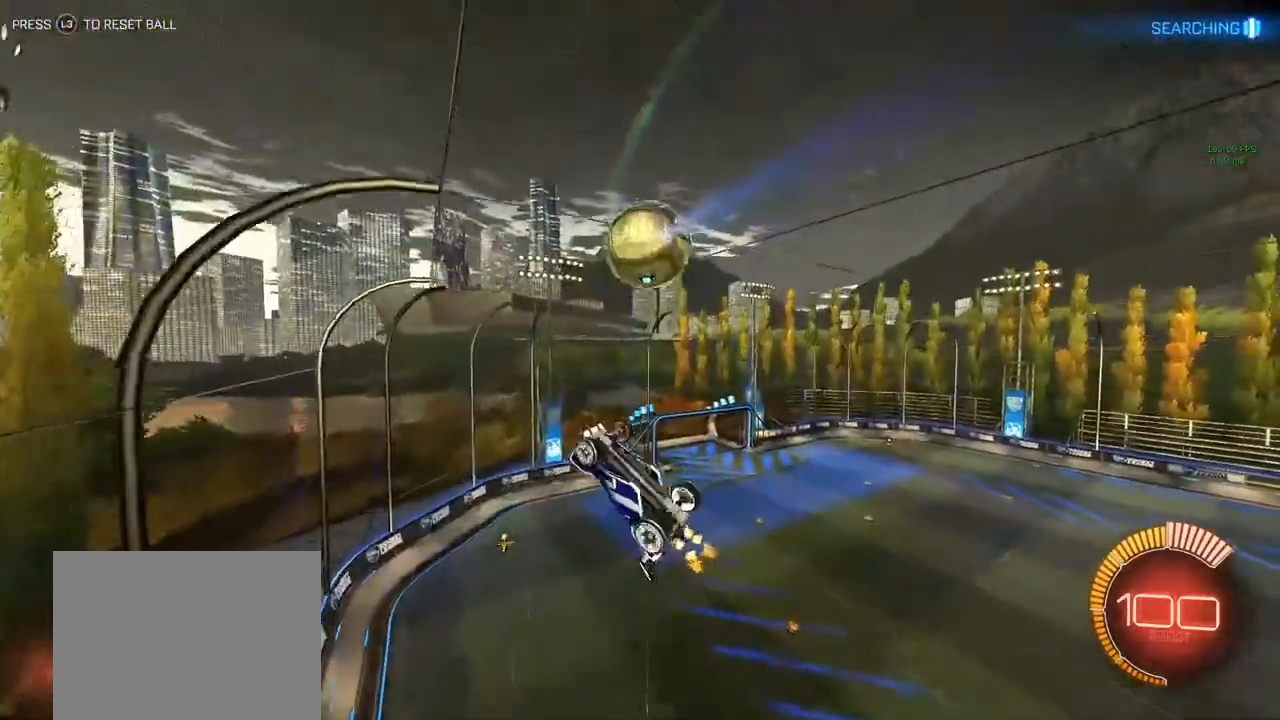
{"dt_ms": 500, "buttons": ["CIRCLE", "L1"], "left_stick": "right", "right_stick": "center", "events": [[200, "left_stick", "up"], [283, "CIRCLE", "down"], [283, "L1", "down"], [383, "left_stick", "right"]]}
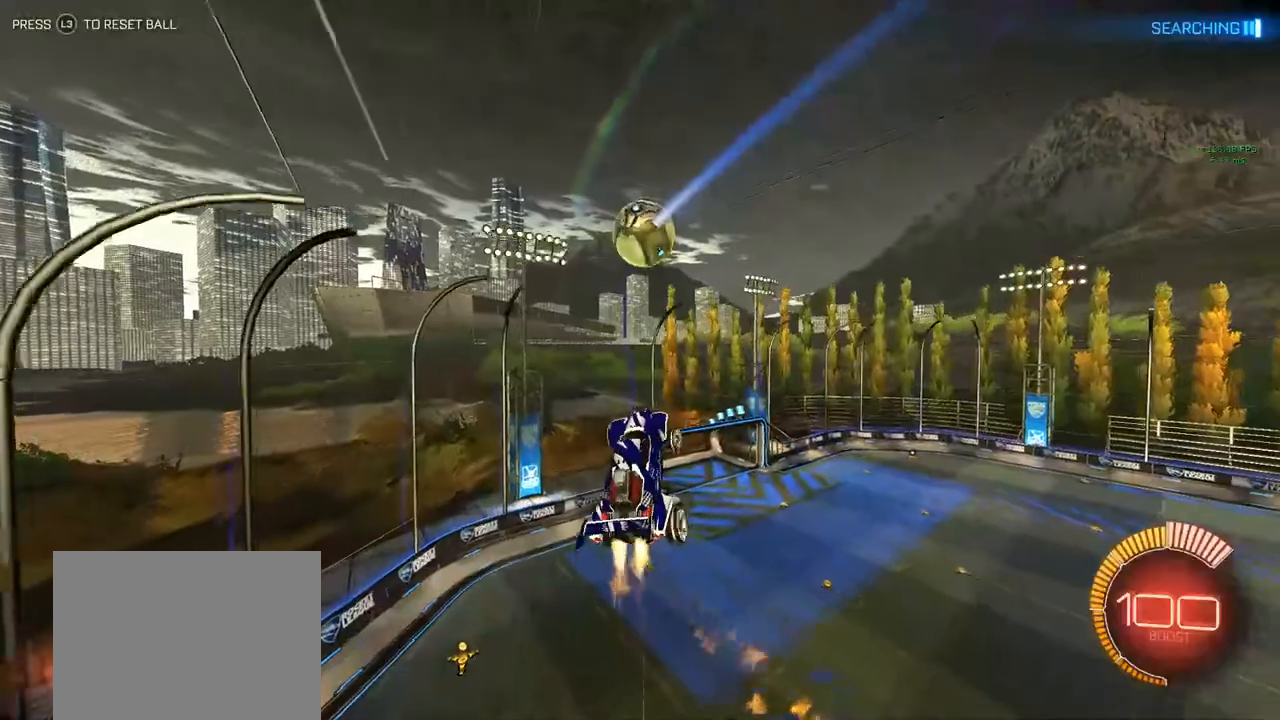
{"dt_ms": 500, "buttons": ["L1"], "left_stick": "left", "right_stick": "center", "events": [[67, "left_stick", "down-right"], [350, "left_stick", "down-left"], [417, "CIRCLE", "up"], [417, "left_stick", "left"]]}
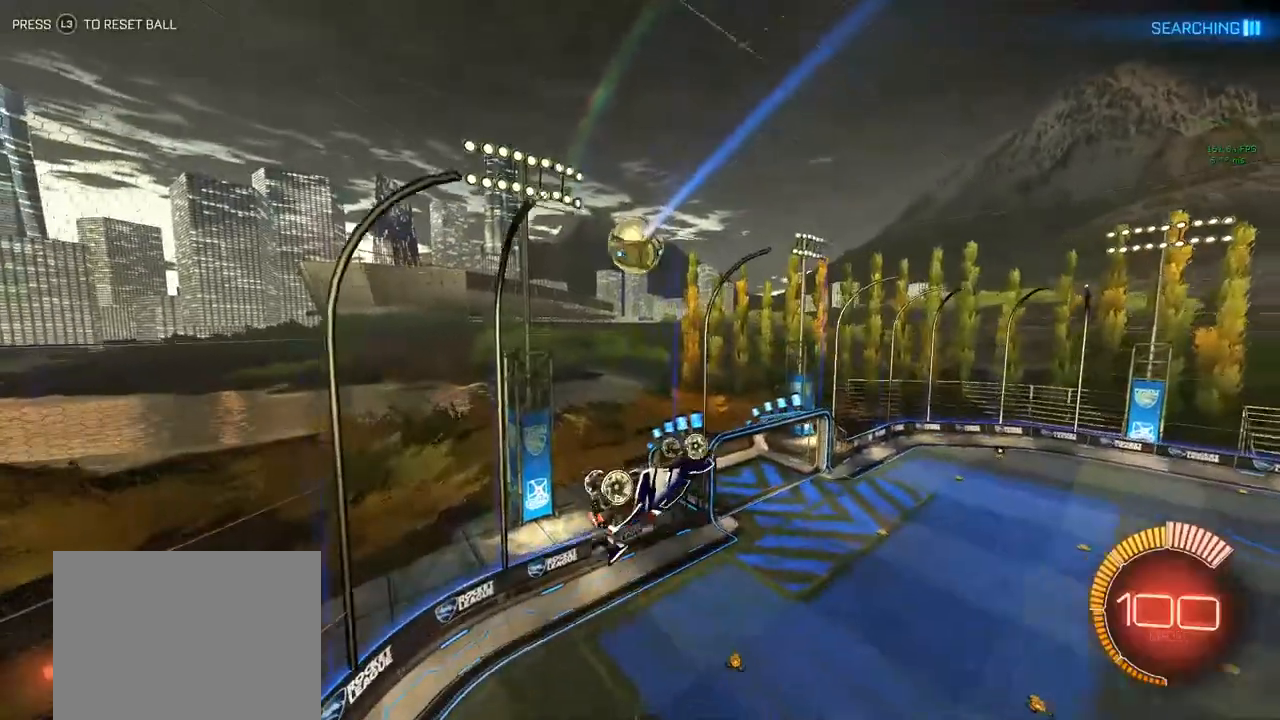
{"dt_ms": 500, "buttons": ["L1"], "left_stick": "up-left", "right_stick": "center", "events": [[83, "left_stick", "up-left"], [117, "TRIANGLE", "down"], [300, "TRIANGLE", "up"]]}
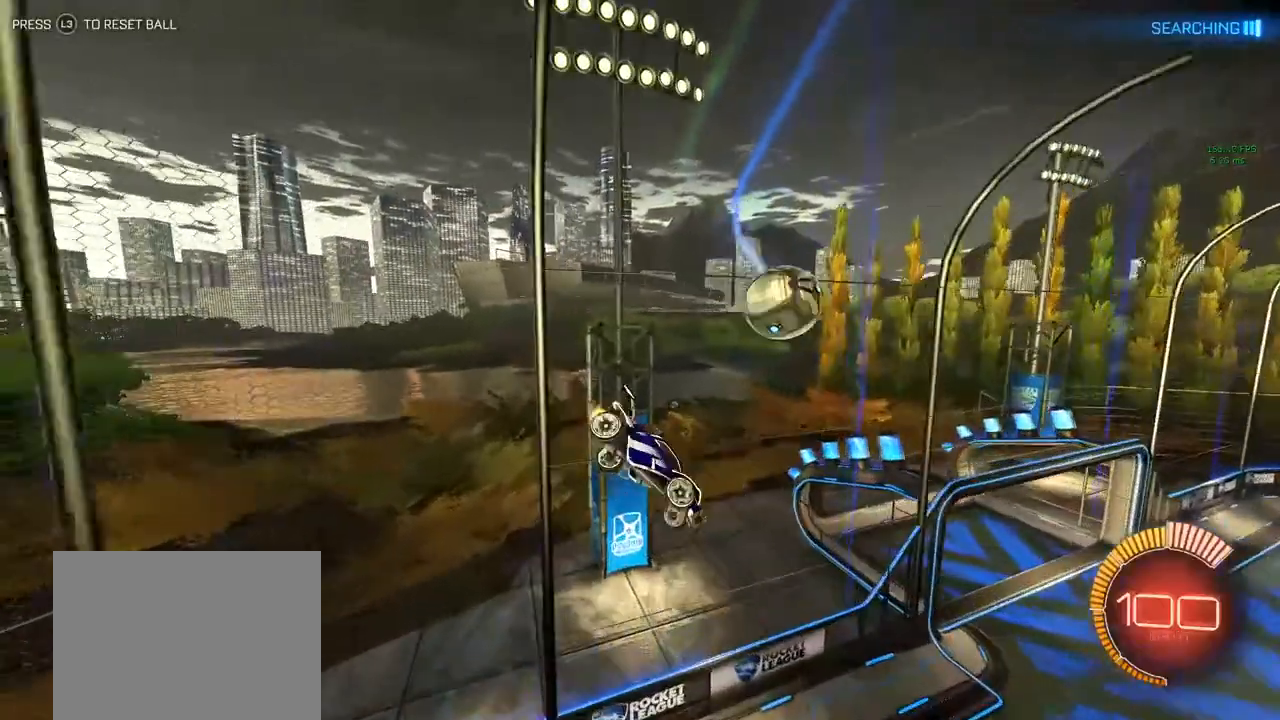
{"dt_ms": 500, "buttons": ["CROSS", "R1"], "left_stick": "down", "right_stick": "center", "events": [[233, "left_stick", "center"], [267, "L1", "up"], [450, "CROSS", "down"], [450, "R1", "down"], [450, "left_stick", "down"]]}
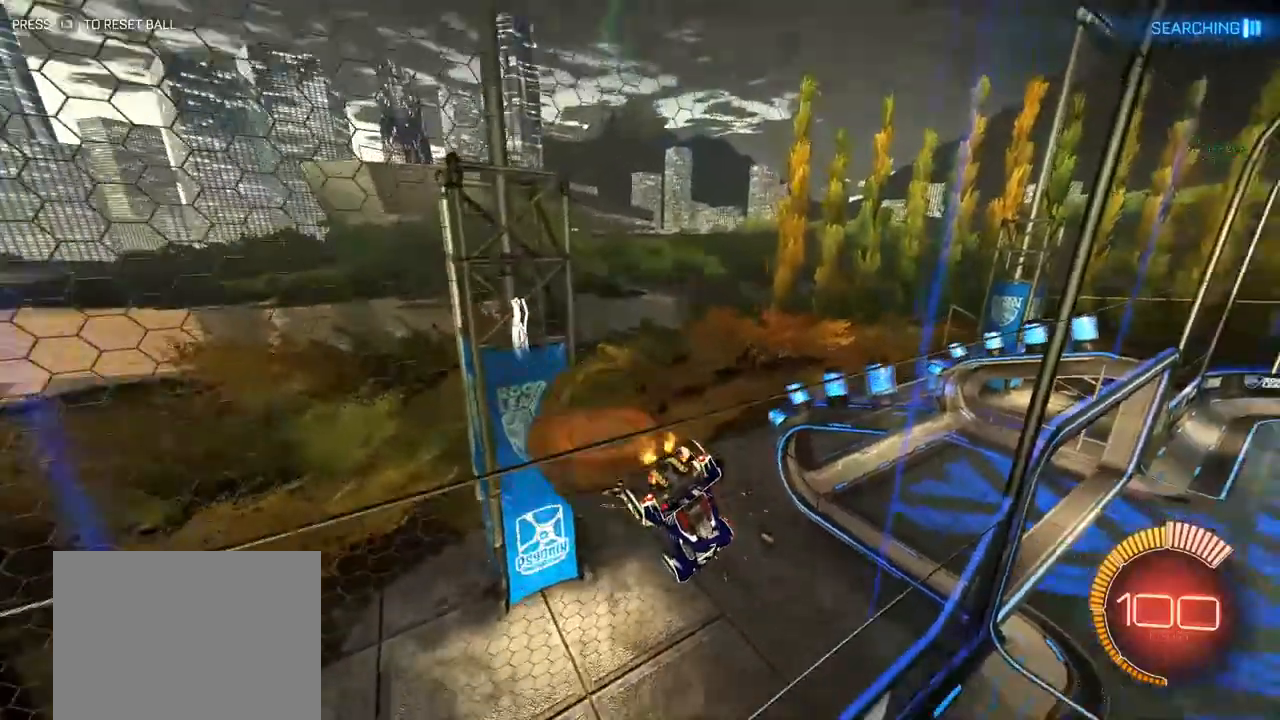
{"dt_ms": 500, "buttons": [], "left_stick": "center", "right_stick": "center", "events": [[83, "CROSS", "up"], [100, "R1", "up"], [167, "CIRCLE", "down"], [183, "R1", "down"], [233, "left_stick", "center"], [500, "CIRCLE", "up"], [500, "R1", "up"]]}
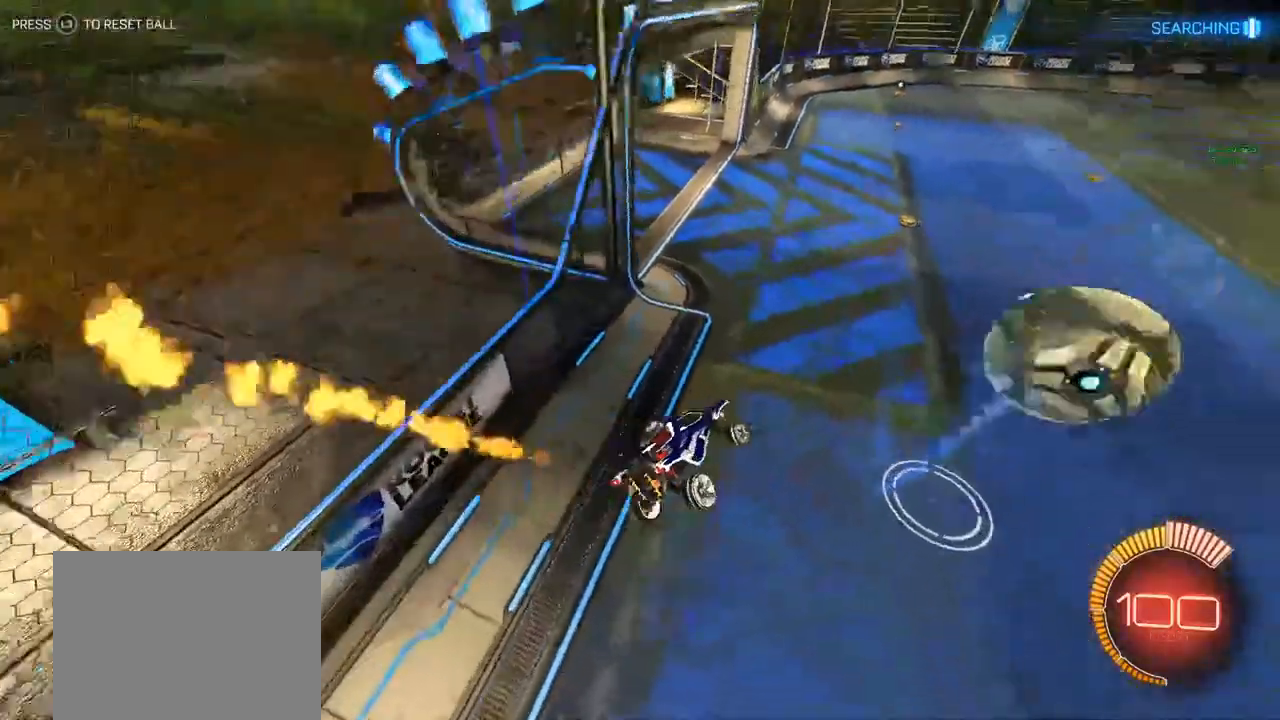
{"dt_ms": 500, "buttons": [], "left_stick": "up-right", "right_stick": "center", "events": [[17, "L1", "down"], [17, "left_stick", "left"], [50, "SQUARE", "down"], [133, "left_stick", "up-right"], [267, "CROSS", "down"], [417, "L1", "up"], [450, "CROSS", "up"], [450, "SQUARE", "up"]]}
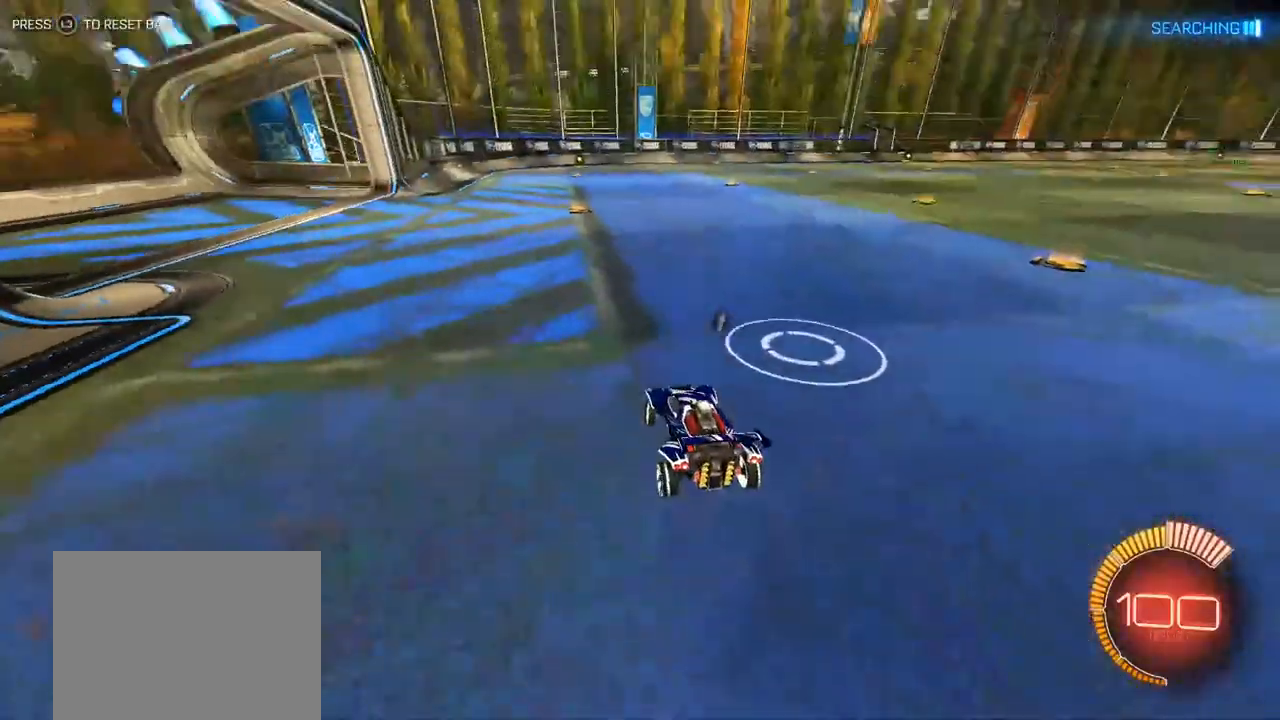
{"dt_ms": 500, "buttons": ["TRIANGLE"], "left_stick": "up-right", "right_stick": "center", "events": [[467, "TRIANGLE", "down"]]}
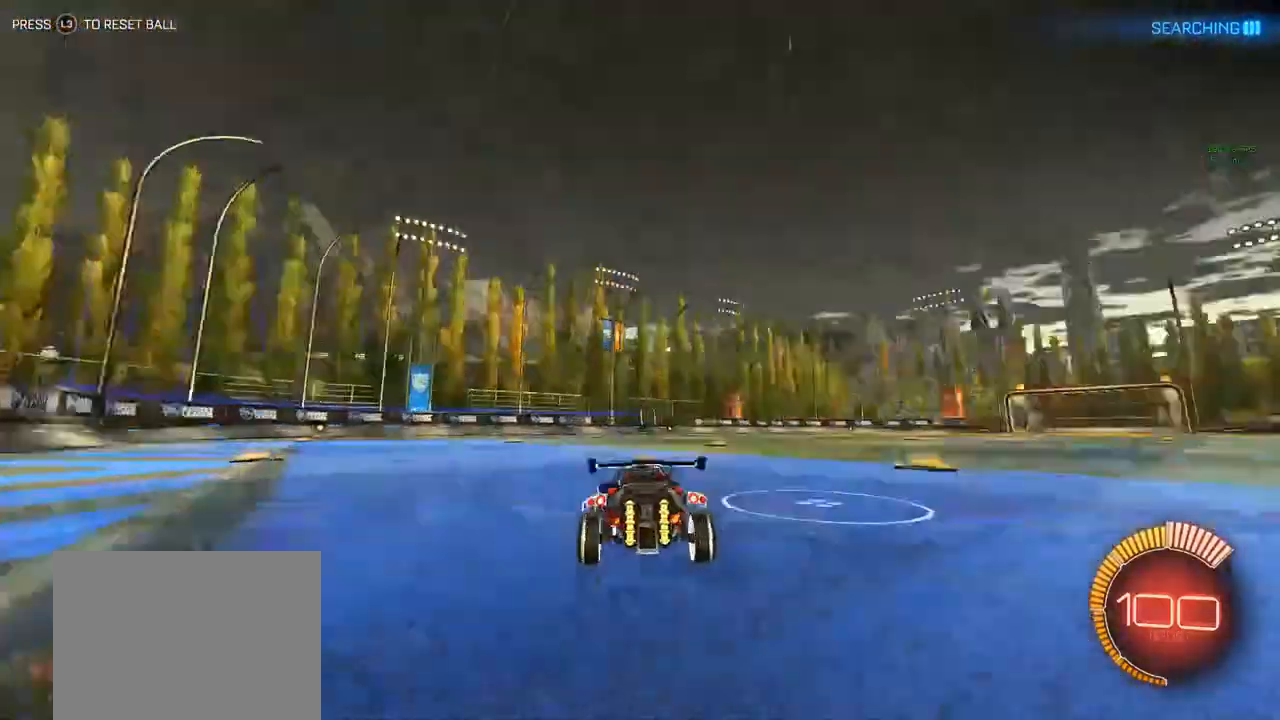
{"dt_ms": 500, "buttons": [], "left_stick": "center", "right_stick": "center", "events": [[17, "TRIANGLE", "up"], [83, "left_stick", "center"], [217, "L2", "down"], [333, "left_stick", "right"], [367, "L2", "up"], [367, "TRIANGLE", "down"], [400, "left_stick", "center"], [433, "TRIANGLE", "up"]]}
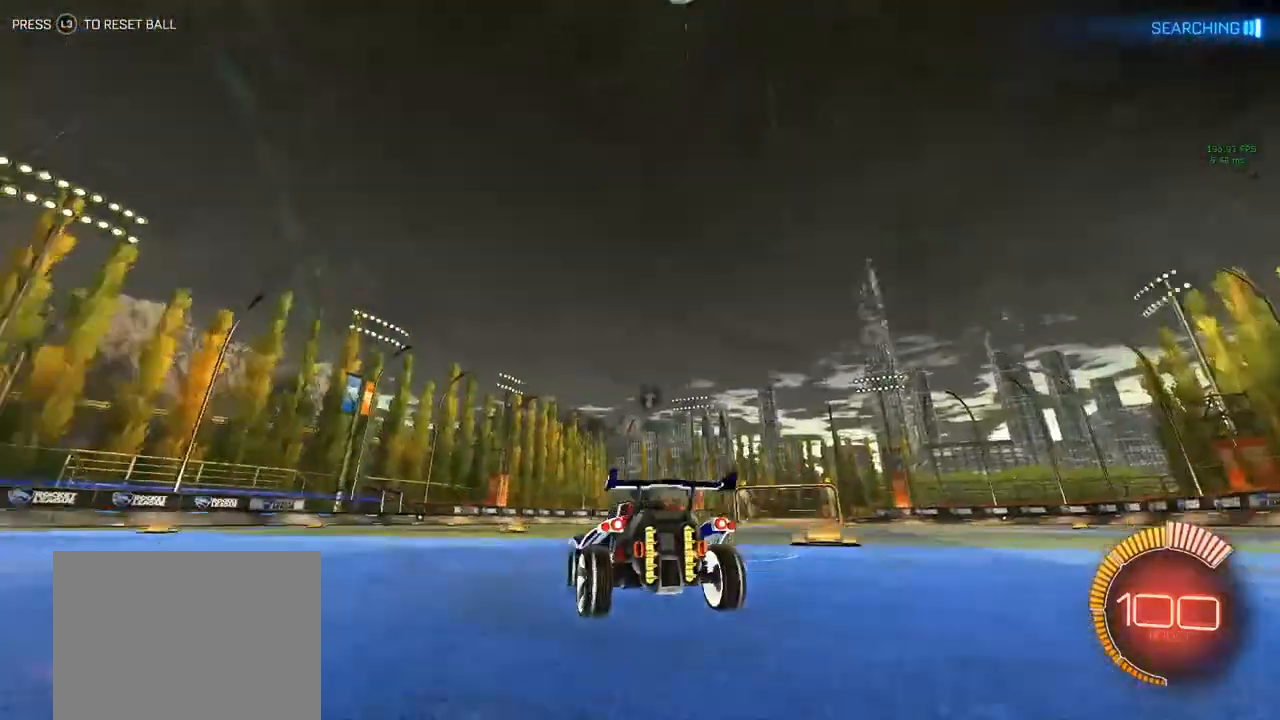
{"dt_ms": 500, "buttons": [], "left_stick": "right", "right_stick": "center", "events": [[200, "left_stick", "right"], [267, "left_stick", "center"], [500, "left_stick", "right"]]}
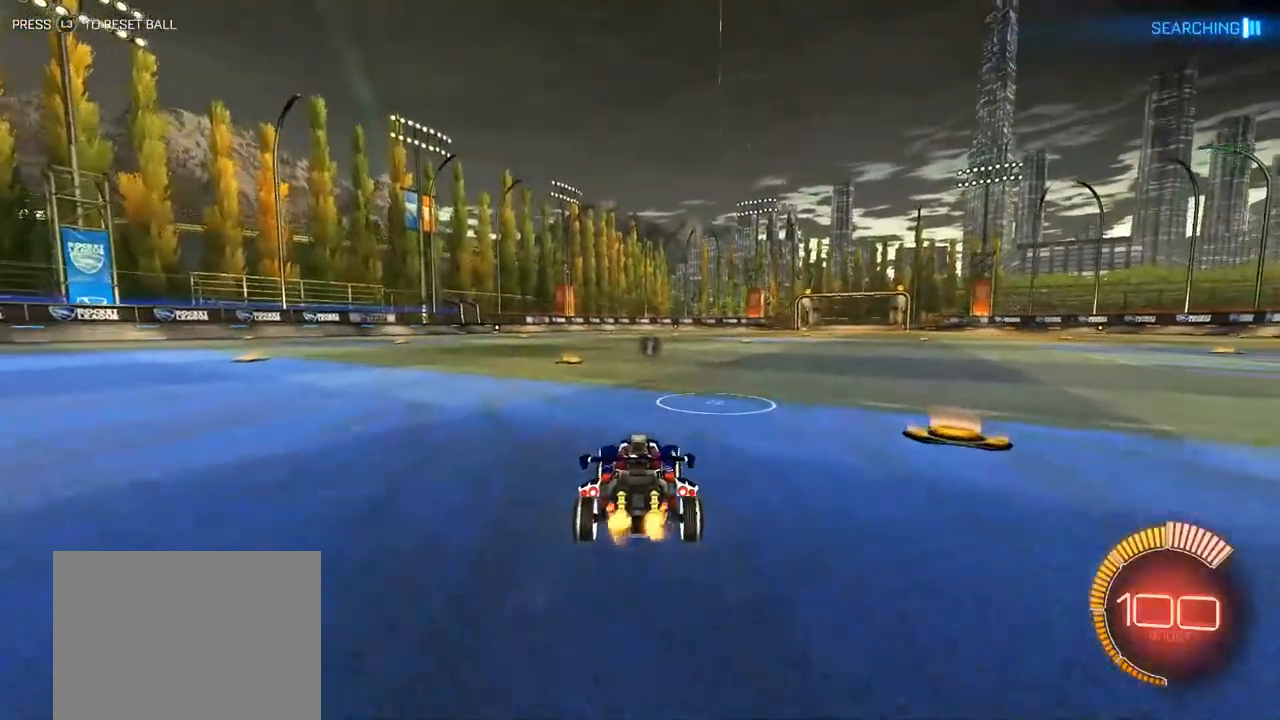
{"dt_ms": 500, "buttons": [], "left_stick": "center", "right_stick": "center", "events": [[50, "left_stick", "center"], [250, "left_stick", "left"], [300, "left_stick", "center"]]}
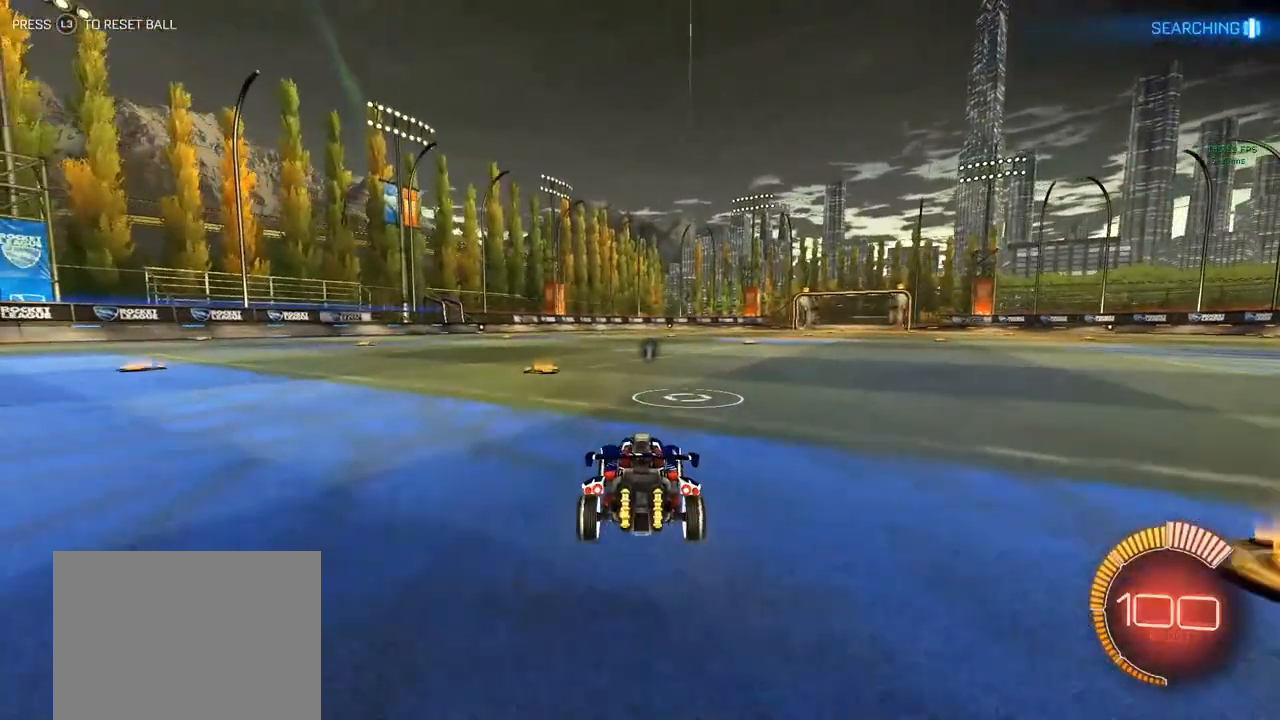
{"dt_ms": 500, "buttons": [], "left_stick": "center", "right_stick": "center", "events": []}
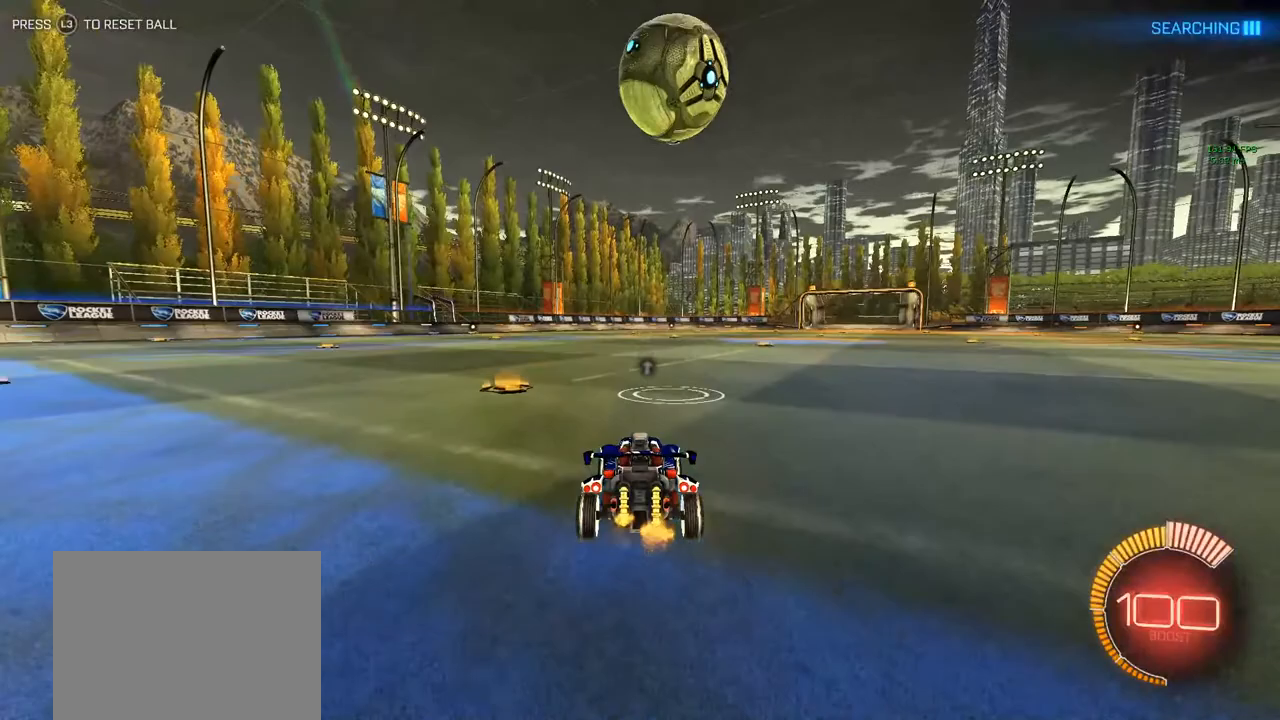
{"dt_ms": 500, "buttons": ["CROSS", "CIRCLE"], "left_stick": "down", "right_stick": "center", "events": [[17, "CIRCLE", "down"], [233, "CIRCLE", "up"], [317, "CIRCLE", "down"], [350, "left_stick", "down"], [367, "CROSS", "down"]]}
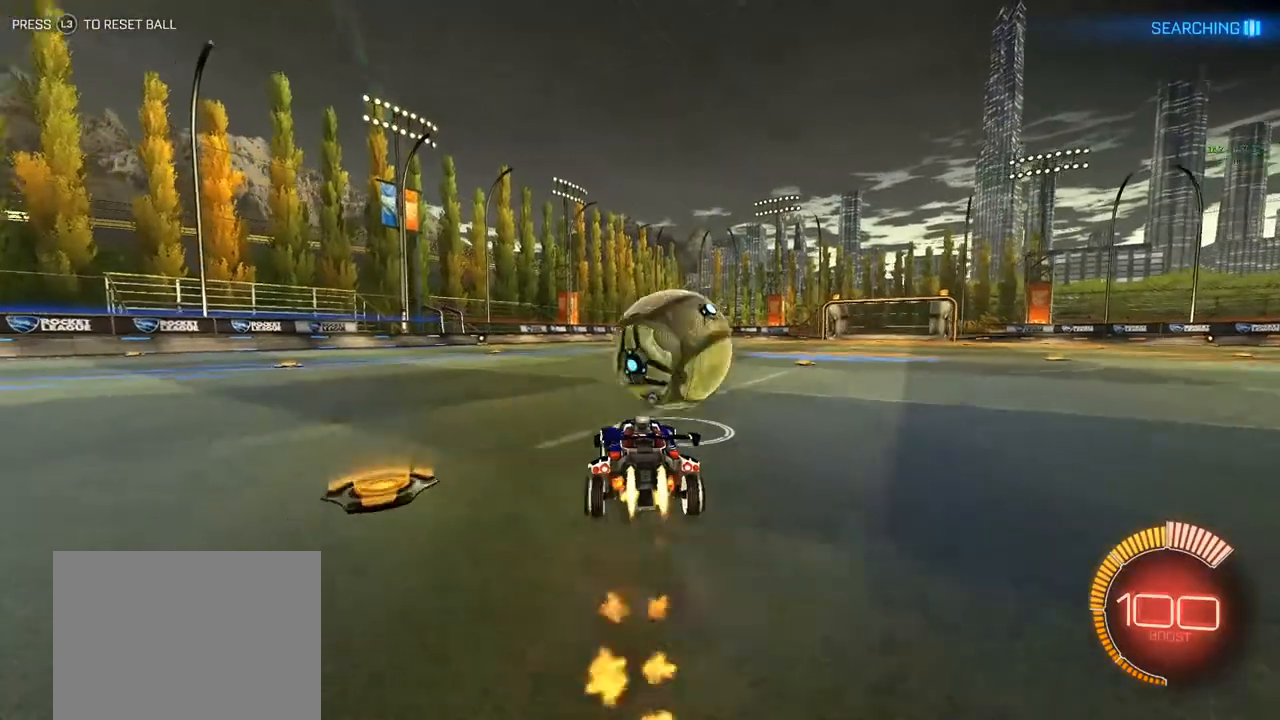
{"dt_ms": 500, "buttons": ["L1"], "left_stick": "down", "right_stick": "center", "events": [[33, "CROSS", "up"], [33, "left_stick", "center"], [83, "CROSS", "down"], [233, "CROSS", "up"], [333, "L1", "down"], [400, "CIRCLE", "up"], [450, "left_stick", "down"]]}
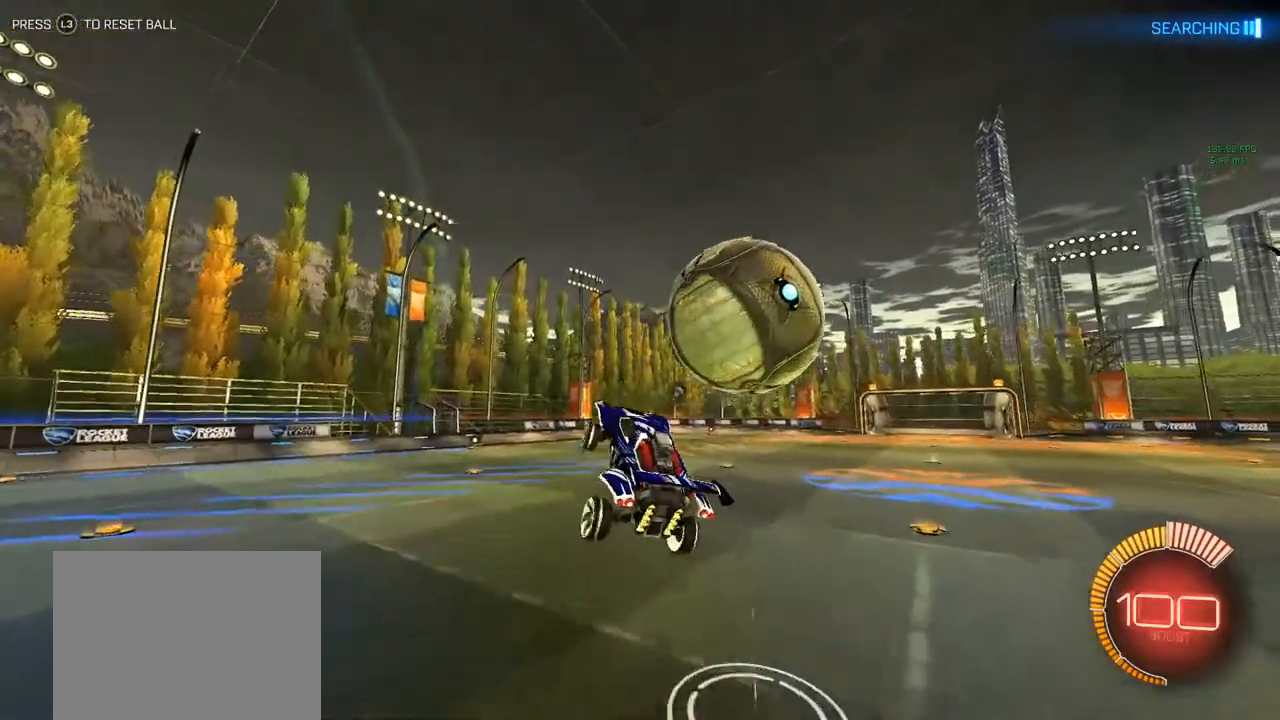
{"dt_ms": 500, "buttons": ["CIRCLE", "L1"], "left_stick": "up", "right_stick": "center", "events": [[100, "CIRCLE", "down"], [233, "left_stick", "center"], [333, "left_stick", "up"]]}
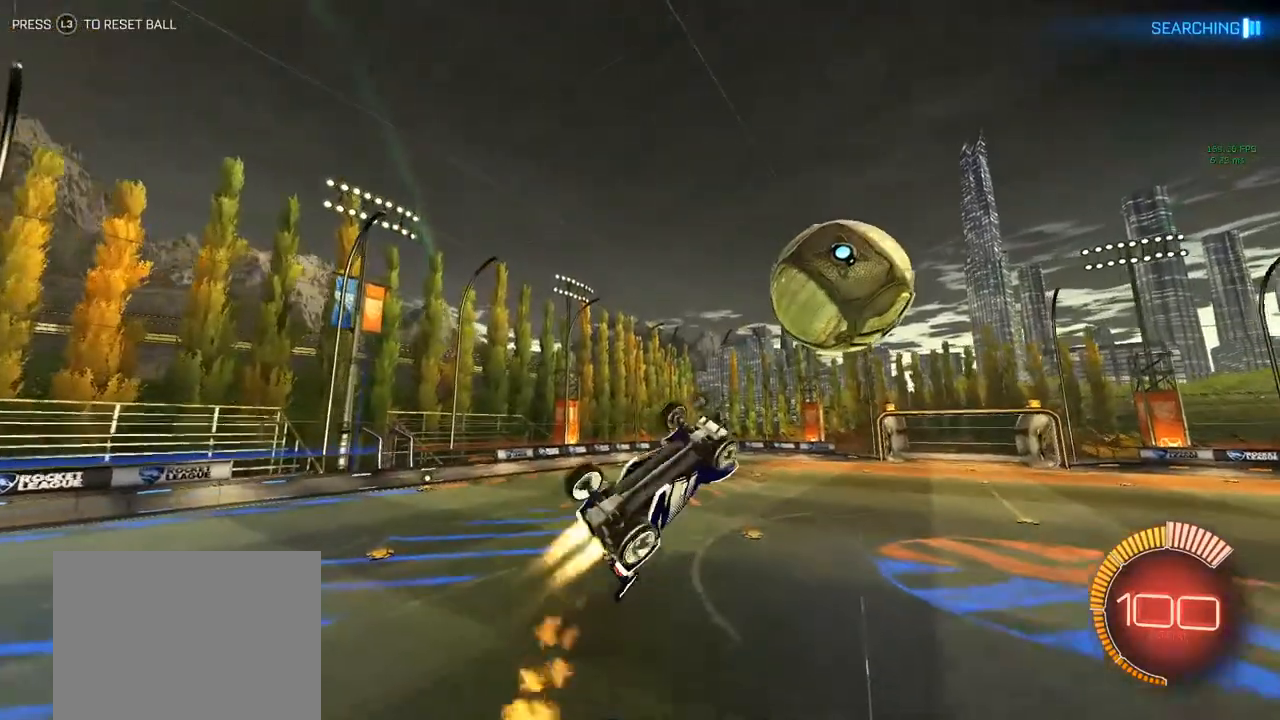
{"dt_ms": 1000, "buttons": ["CIRCLE", "L1"], "left_stick": "down", "right_stick": "center"}
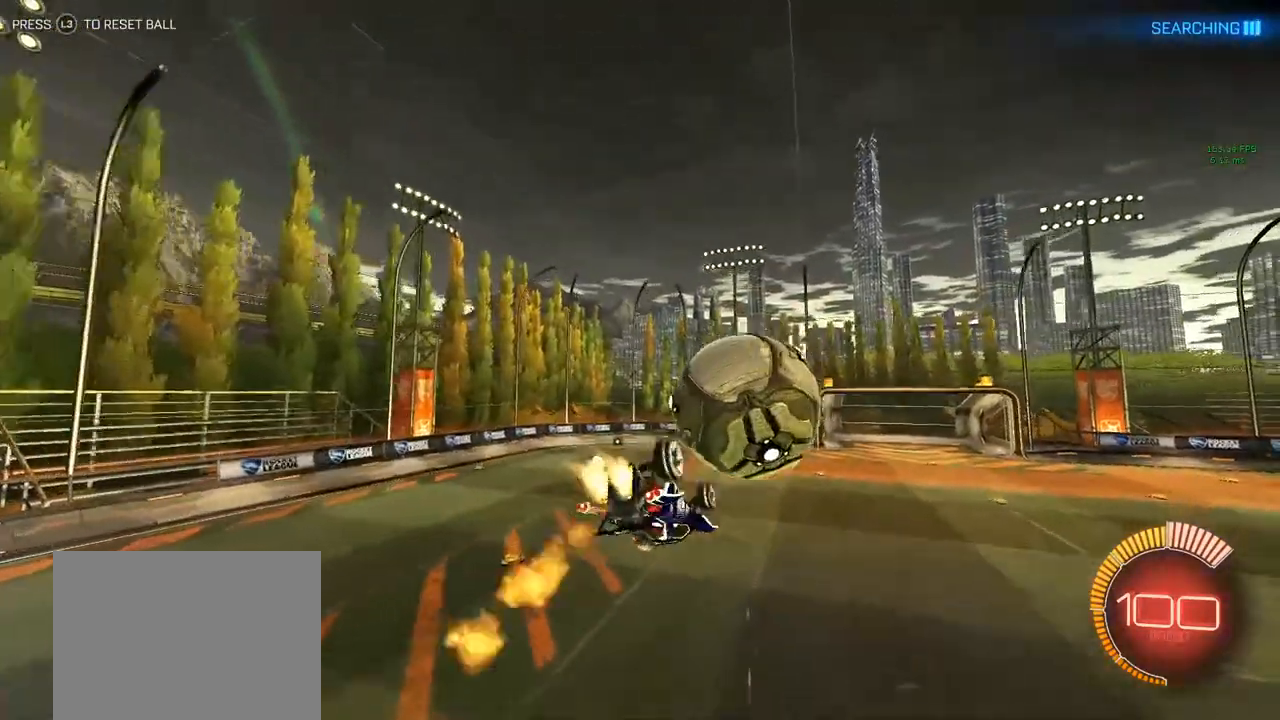
{"dt_ms": 500, "buttons": [], "left_stick": "up", "right_stick": "center", "events": [[67, "left_stick", "center"], [83, "L1", "up"], [317, "CIRCLE", "up"], [333, "left_stick", "up"], [417, "CROSS", "down"], [483, "CROSS", "up"]]}
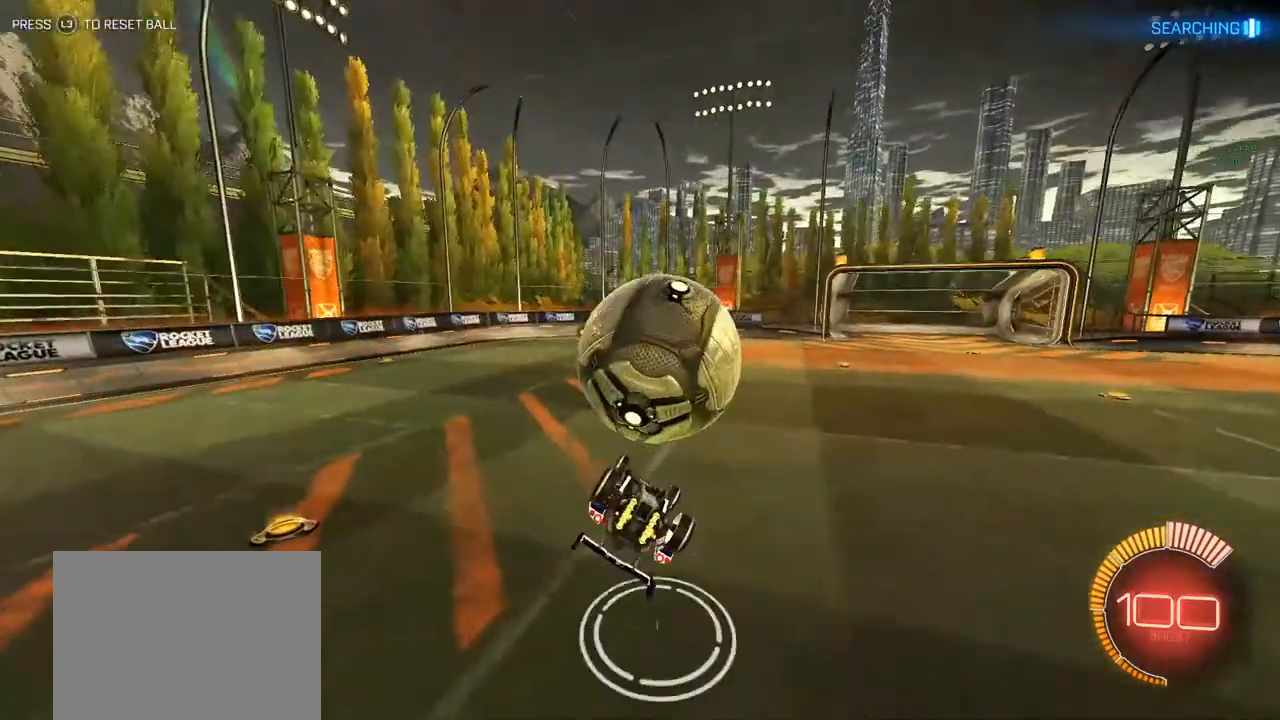
{"dt_ms": 500, "buttons": ["L1"], "left_stick": "center", "right_stick": "center", "events": [[33, "CROSS", "down"], [67, "left_stick", "up-right"], [217, "CROSS", "up"], [217, "L1", "down"], [317, "left_stick", "center"]]}
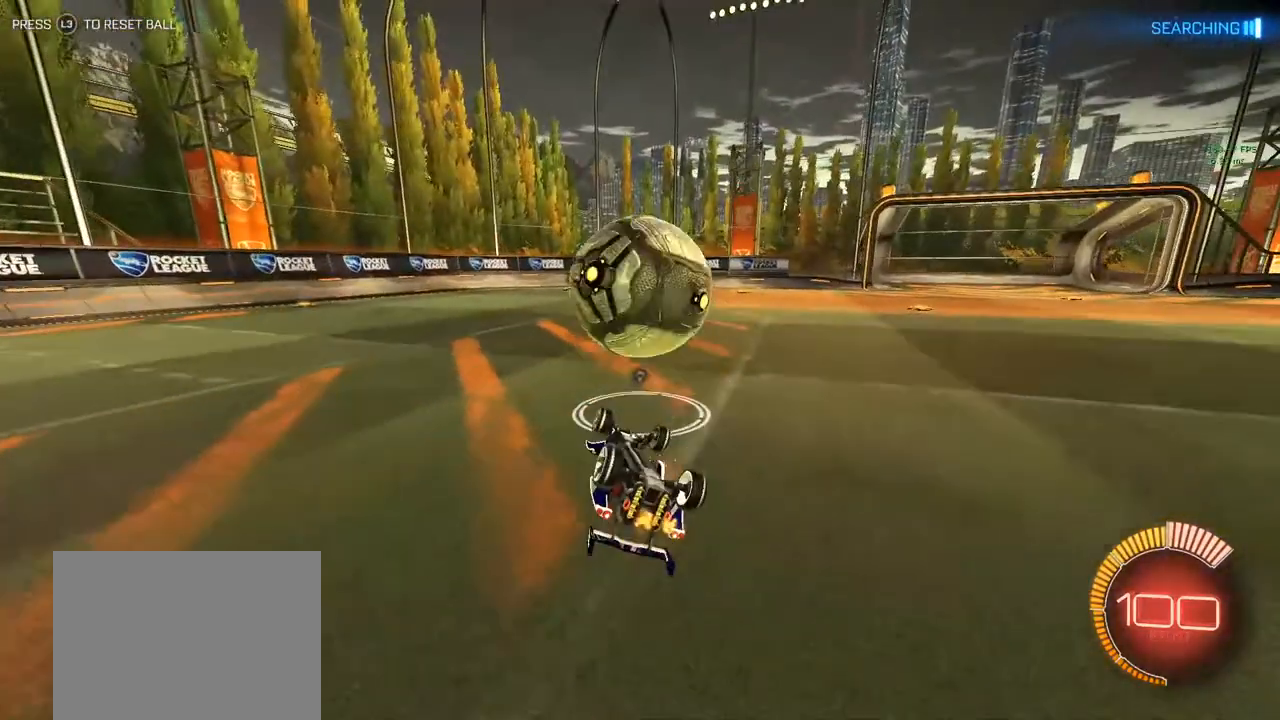
{"dt_ms": 500, "buttons": [], "left_stick": "center", "right_stick": "center", "events": [[83, "L1", "up"], [200, "L3", "down"], [250, "L3", "up"]]}